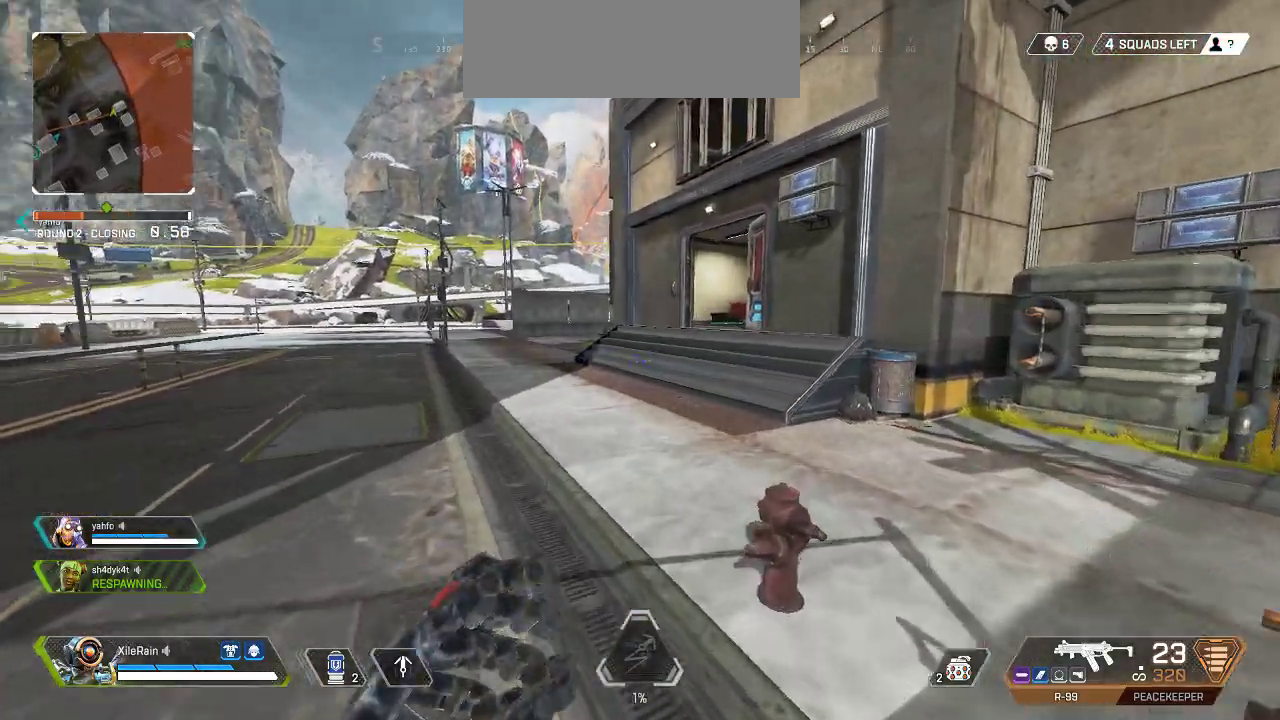
Gameplay with keyboard and mouse; each line is a JSON object with the keys and mouse buttons held at the frame after it. "events" lists presses ("down") and releases ("up") of ".", "/", "0", "1", "2", "3", "4", "5", "6", "7", "8", "9", "a", "alt_l", "alt_r", "b", "backslash", "backspace", "c", "caps_lock", "comma", "ctrl_l", "ctrl_r", "d", "e", "equals", "f", "g", "h", "i", "j", "k", "l", "lbracket", "m", "minus", "n", "o", "p", "q", "quote", "r", "rbracket", "return", "s", "semicolon", "shift_l", "shift_r", "space", "super", "t", "tab", "tilde", "u", "v", "w", "x", "y", "z", "mouse_left" and "mouse_right" between this image and that frame as [ms after this image, input, new state], when the widget could be followed in between. "mouse_left", "mouse_right" = the "left", "right" buttons of the "mouse" list. No other keys are recorded. Not read: mouse_move.
{"keys": ["d"], "mouse": [], "events": [[33, "d", "down"], [117, "shift_l", "up"], [167, "w", "up"]]}
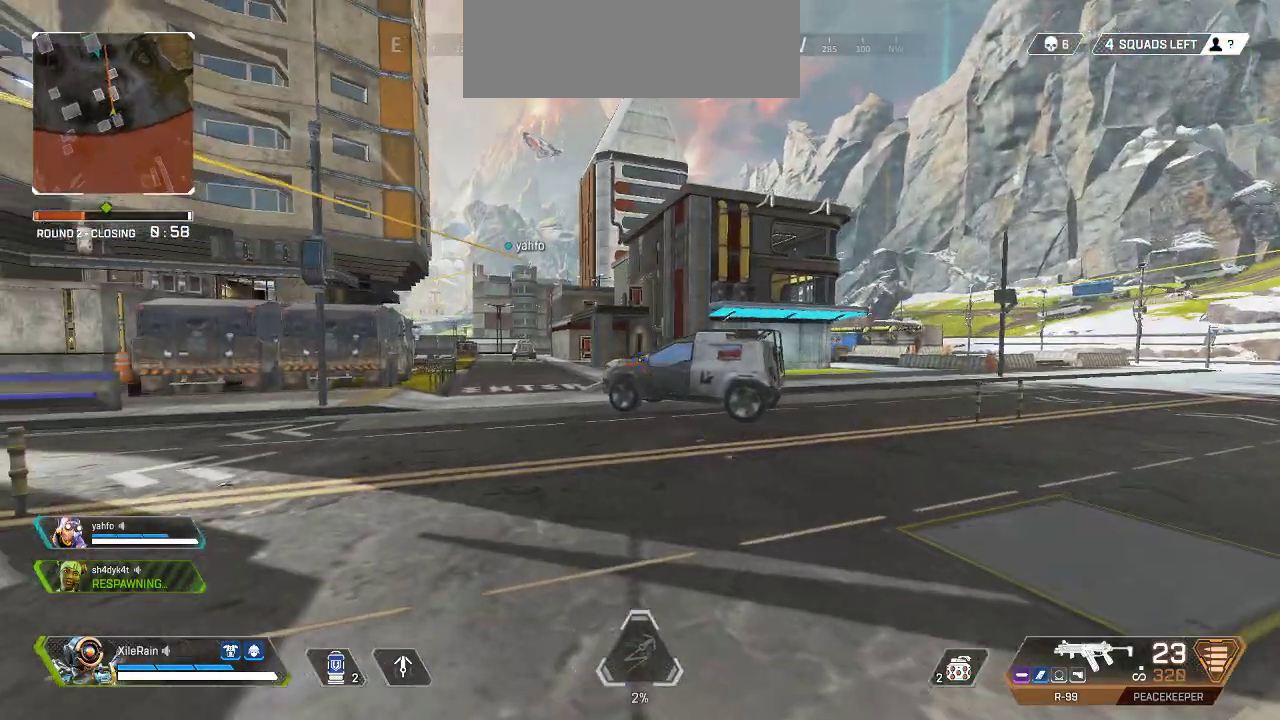
{"keys": ["shift_l", "w"], "mouse": [], "events": [[367, "w", "down"], [417, "d", "up"], [467, "shift_l", "down"]]}
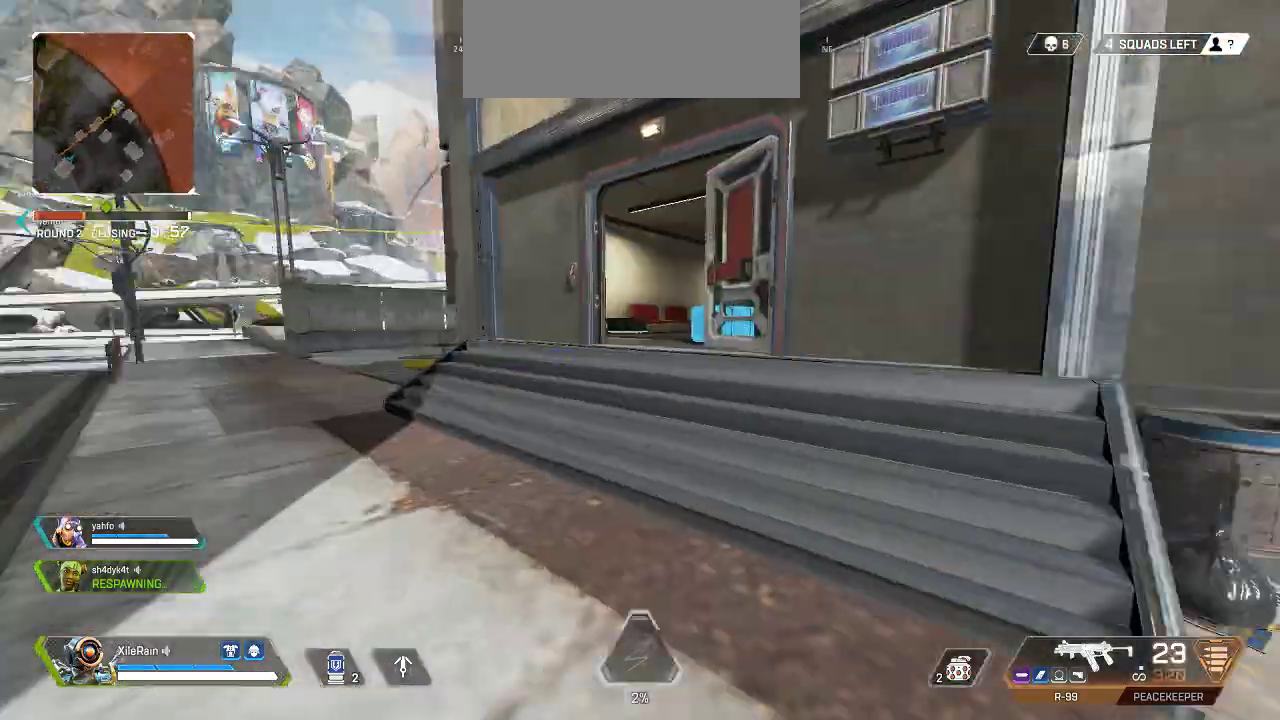
{"keys": ["shift_l", "w"], "mouse": [], "events": []}
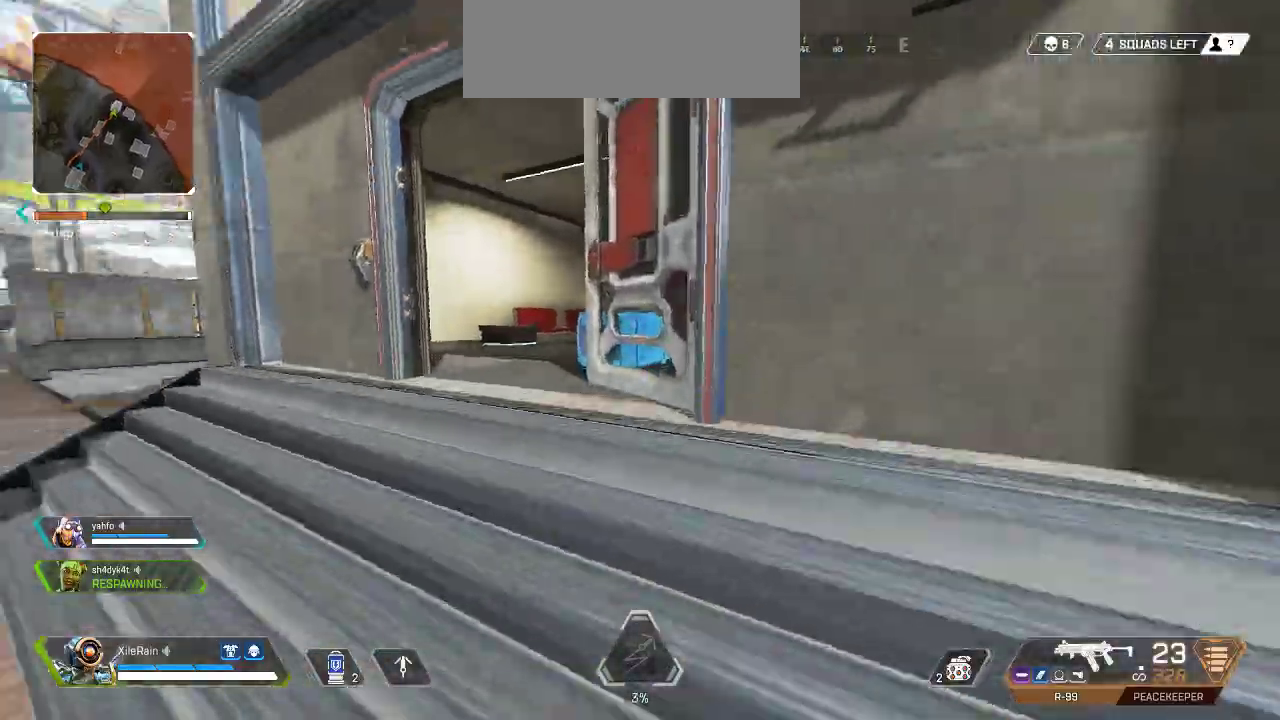
{"keys": ["shift_l", "w"], "mouse": [], "events": [[267, "ctrl_l", "down"], [500, "ctrl_l", "up"]]}
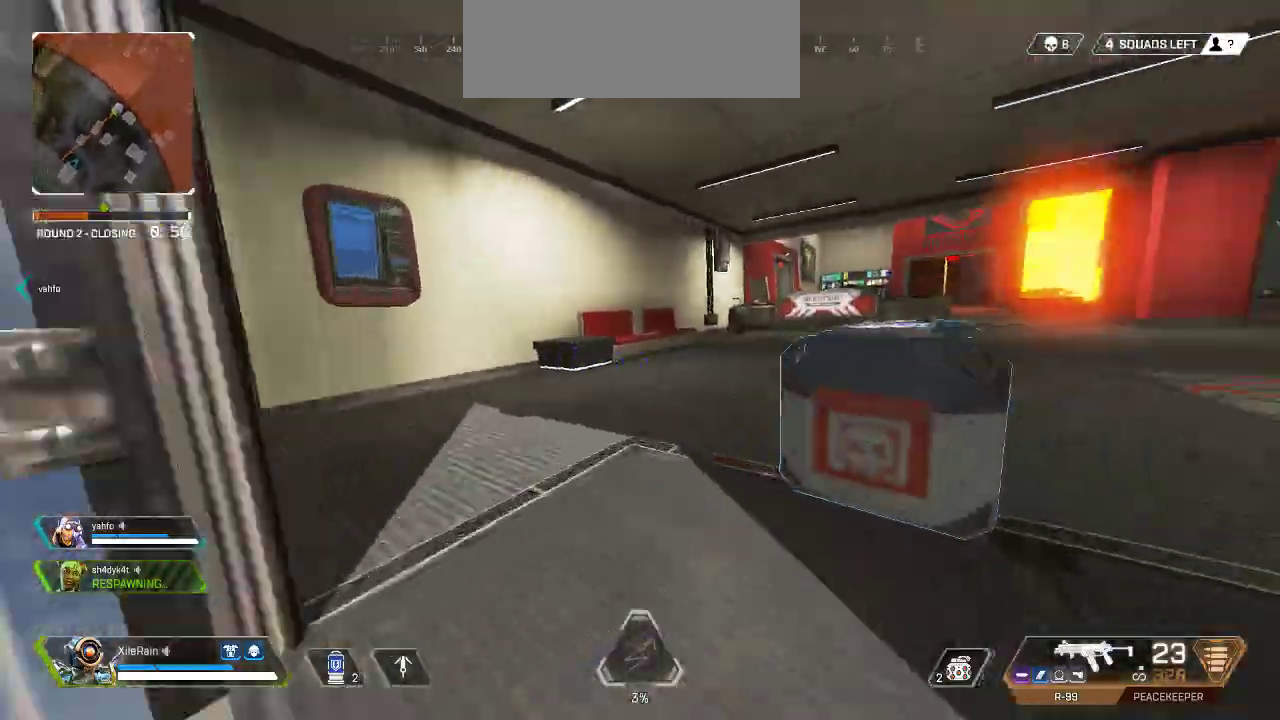
{"keys": ["w"], "mouse": [], "events": [[50, "a", "down"], [100, "shift_l", "up"], [333, "shift_l", "down"], [467, "a", "up"], [467, "shift_l", "up"]]}
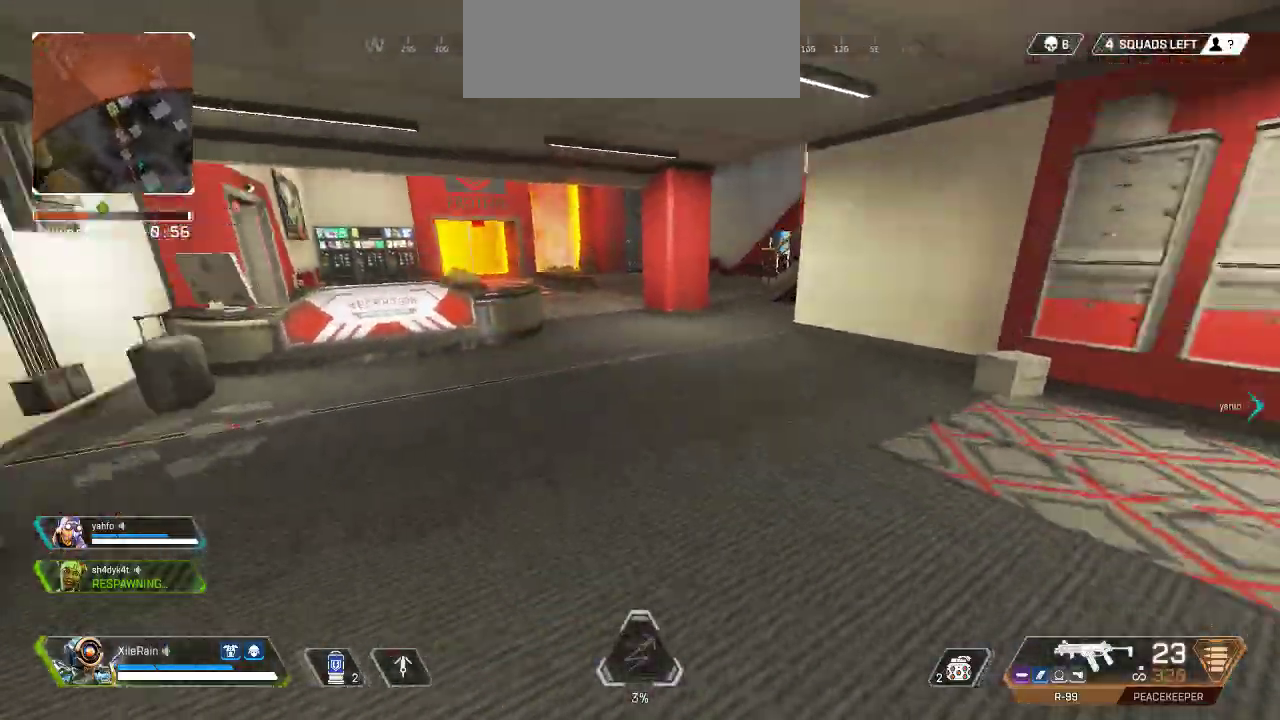
{"keys": ["w"], "mouse": [], "events": [[100, "tab", "down"], [200, "tab", "up"], [300, "tab", "down"], [433, "tab", "up"]]}
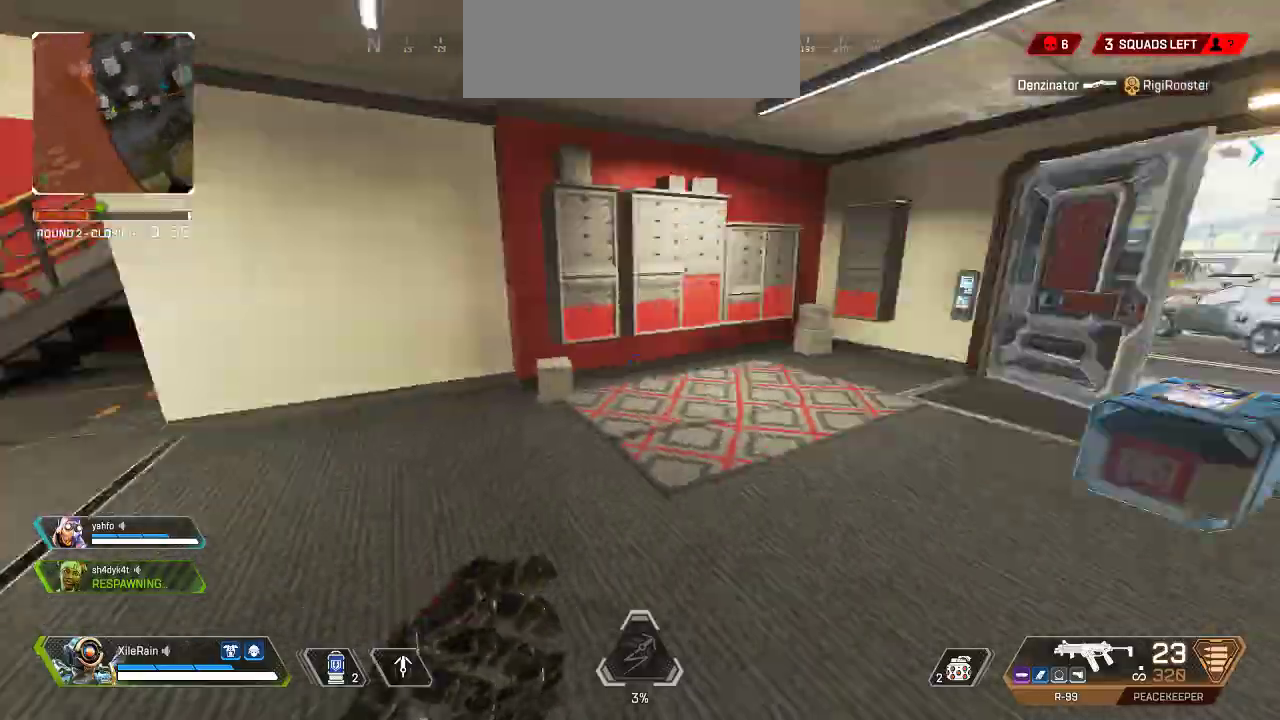
{"keys": ["shift_l", "w"], "mouse": [], "events": [[117, "d", "down"], [117, "shift_l", "down"], [350, "d", "up"]]}
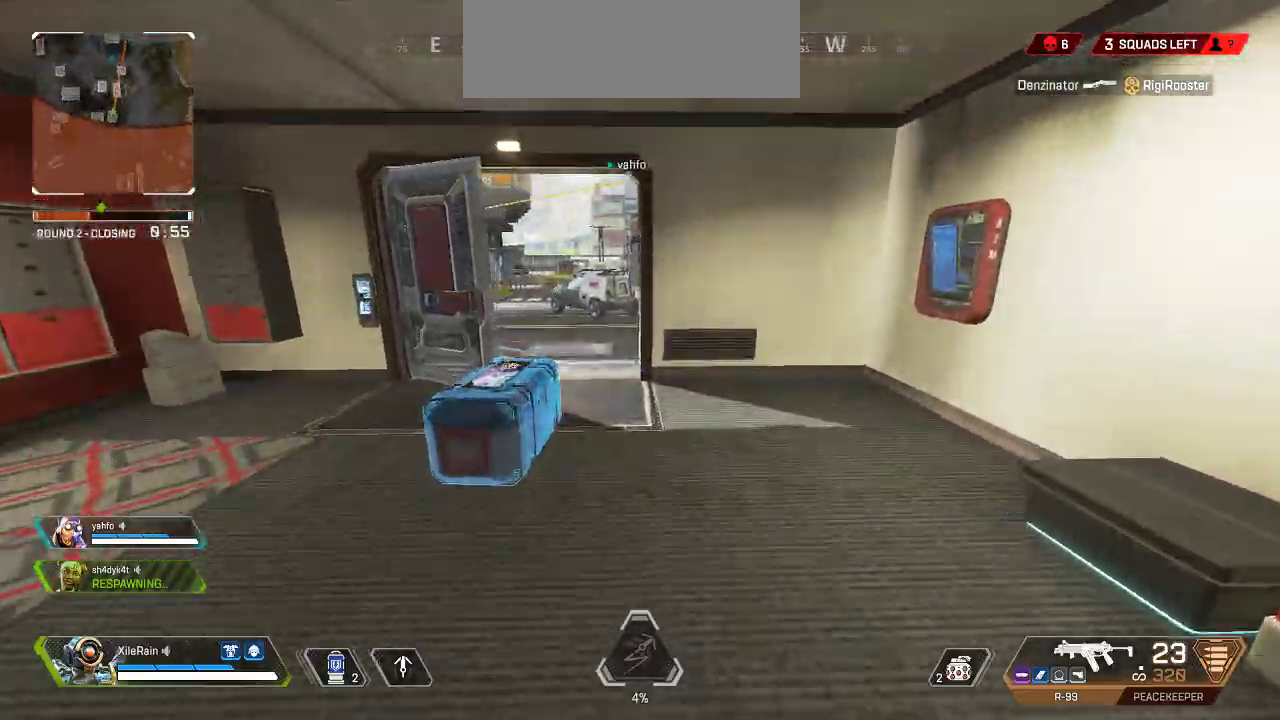
{"keys": ["shift_l", "w"], "mouse": [], "events": []}
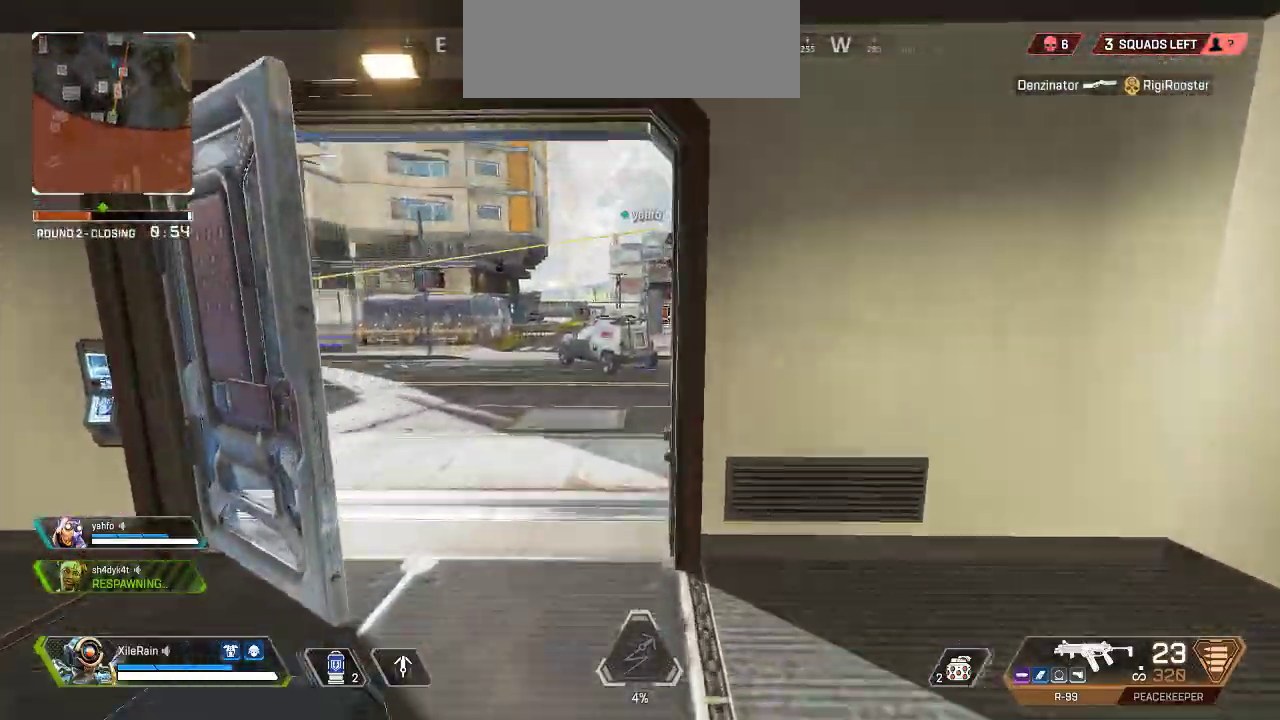
{"keys": ["w"], "mouse": [], "events": [[483, "shift_l", "up"]]}
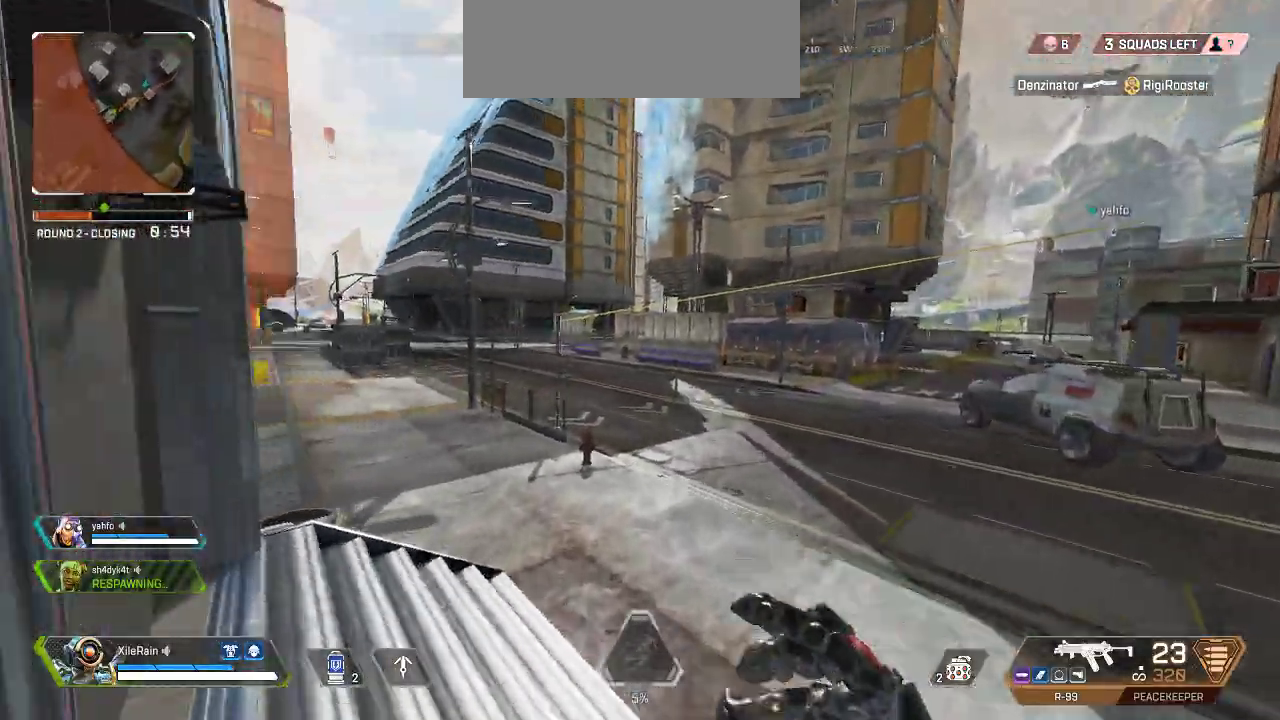
{"keys": ["a", "w"], "mouse": [], "events": [[33, "ctrl_l", "down"], [217, "ctrl_l", "up"], [450, "a", "down"]]}
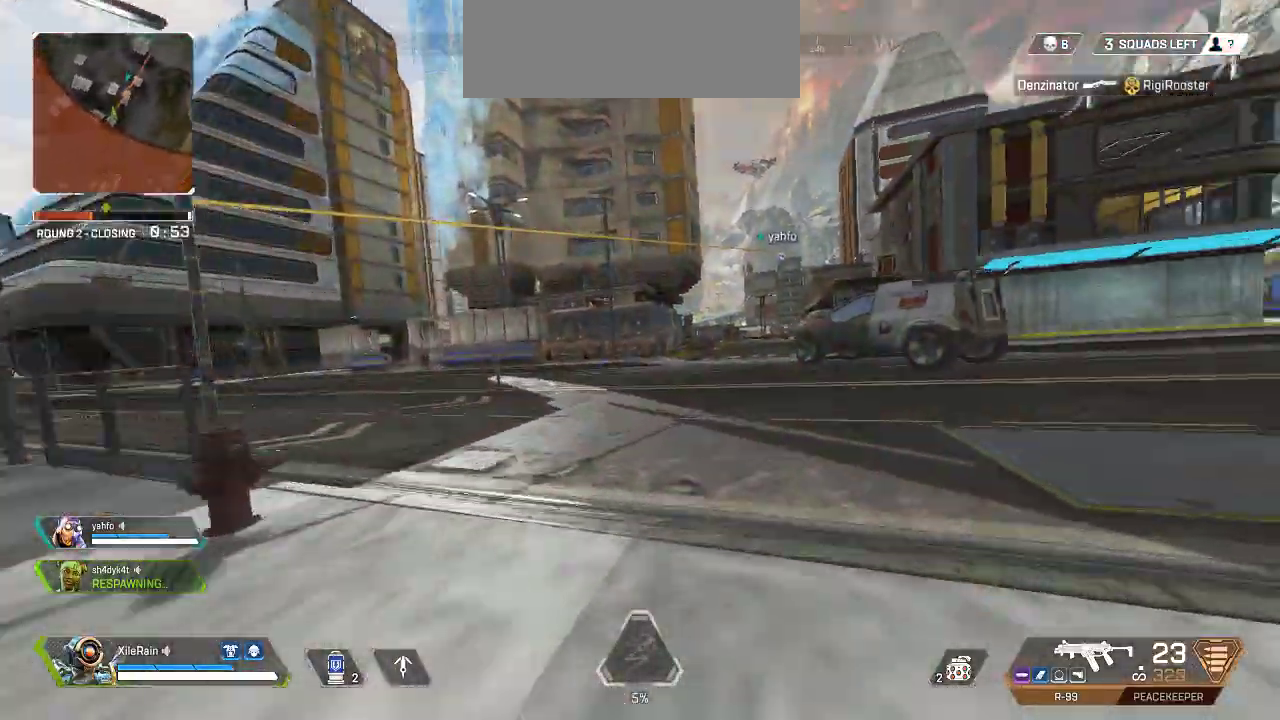
{"keys": ["a"], "mouse": [], "events": [[417, "w", "up"]]}
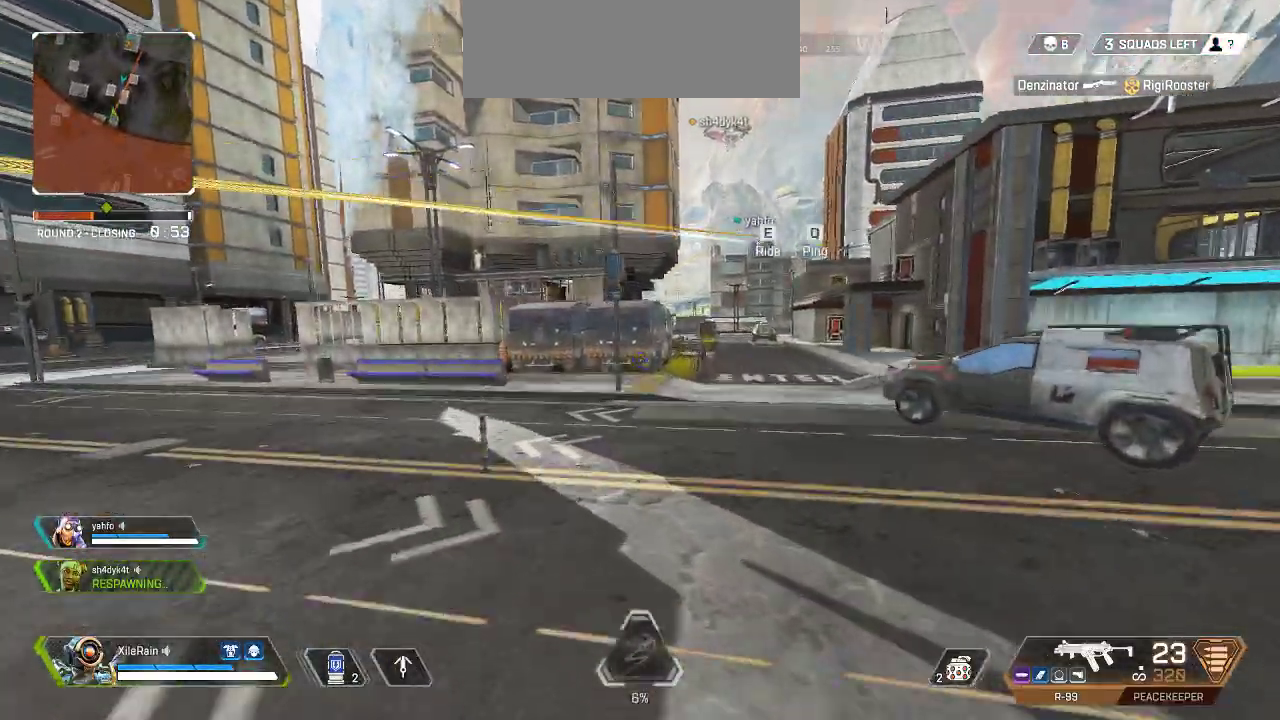
{"keys": [], "mouse": [], "events": [[200, "a", "up"], [200, "e", "down"], [350, "e", "up"]]}
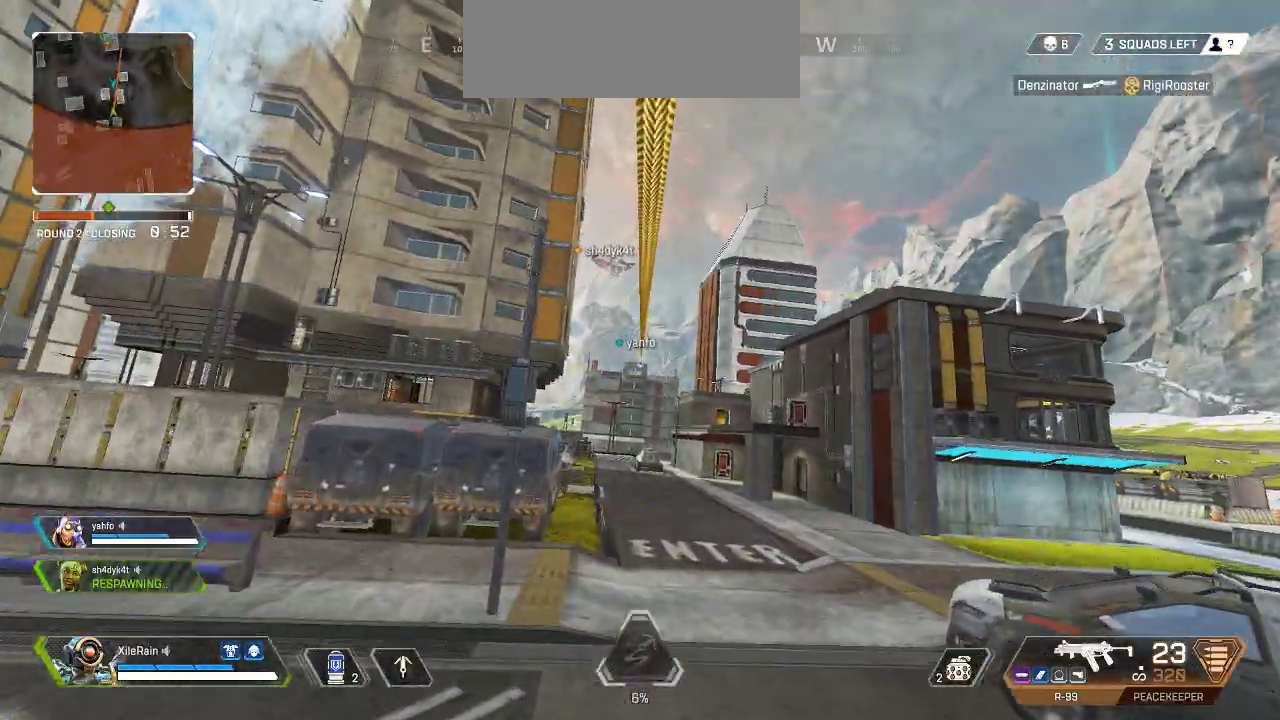
{"keys": [], "mouse": [], "events": []}
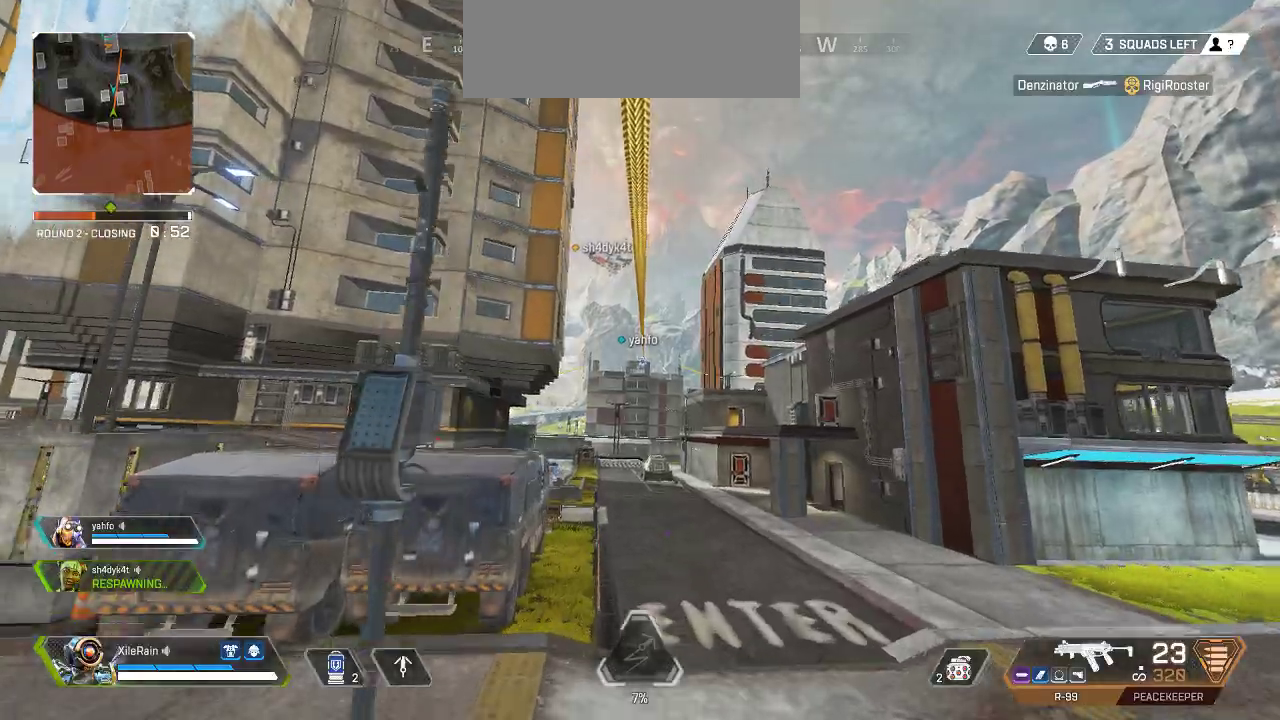
{"keys": [], "mouse": [], "events": []}
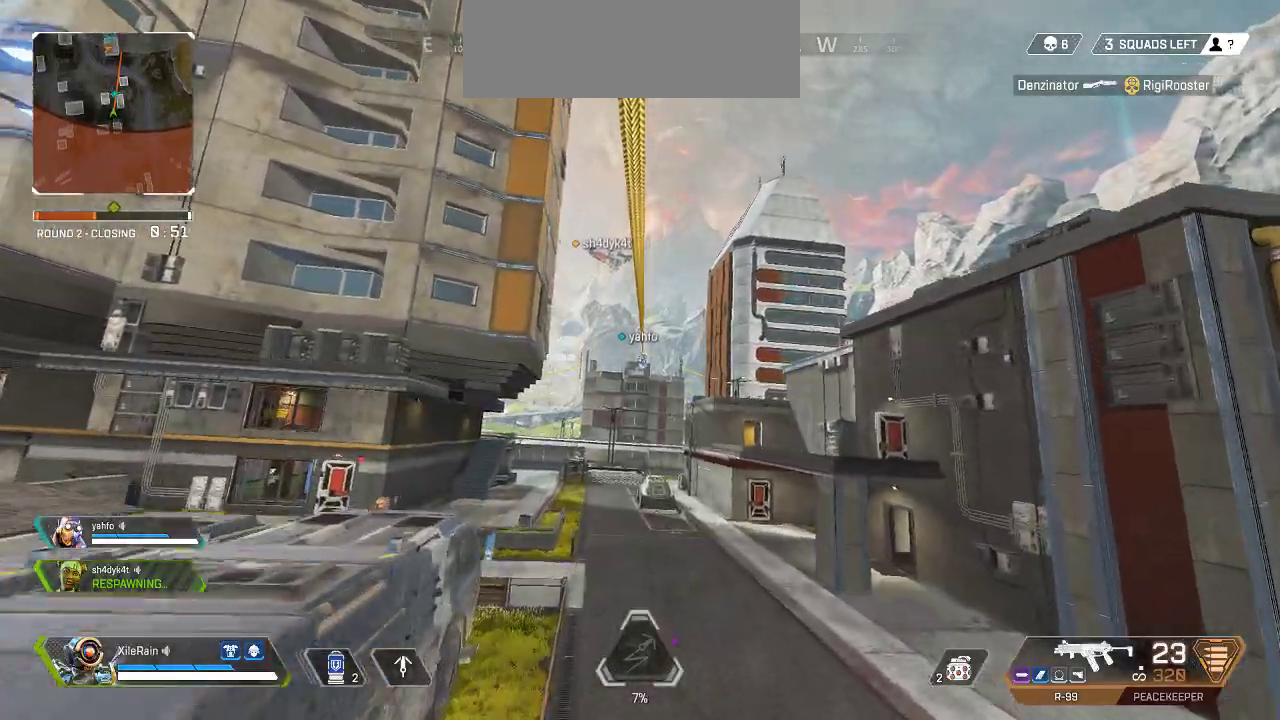
{"keys": [], "mouse": [], "events": [[300, "tab", "down"], [483, "tab", "up"]]}
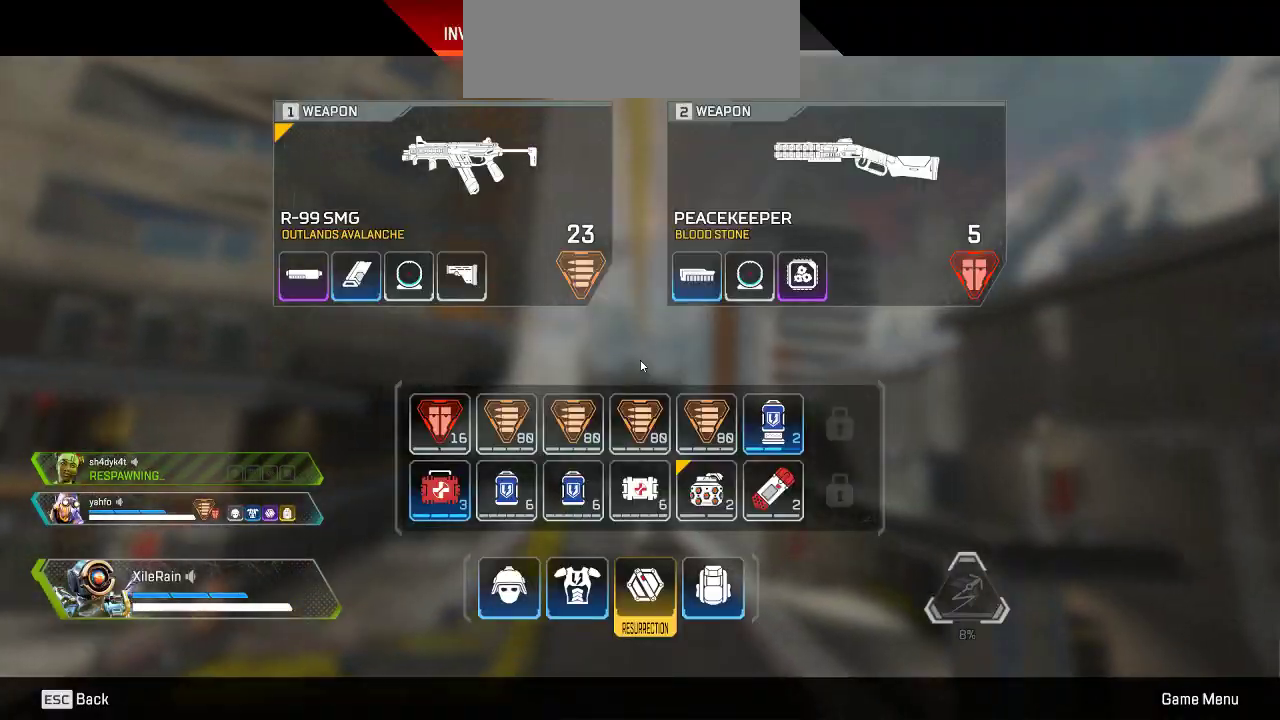
{"keys": [], "mouse": [], "events": []}
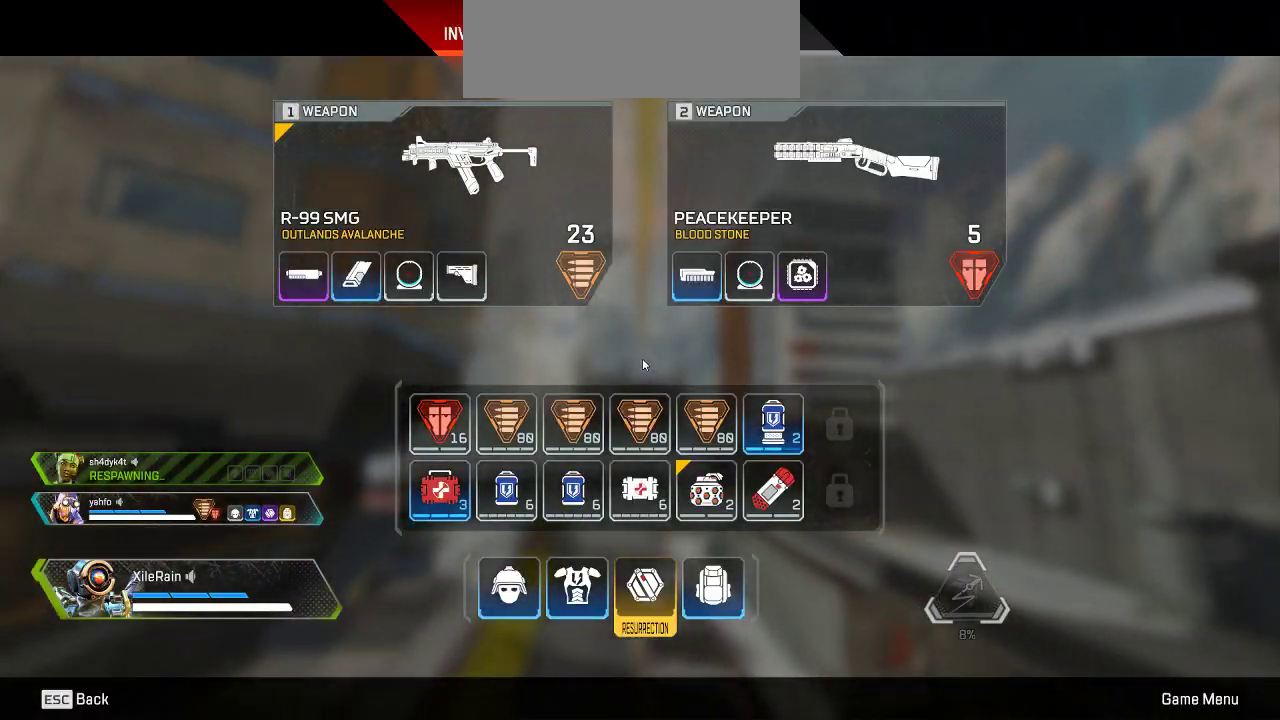
{"keys": ["tab"], "mouse": [], "events": [[367, "tab", "down"]]}
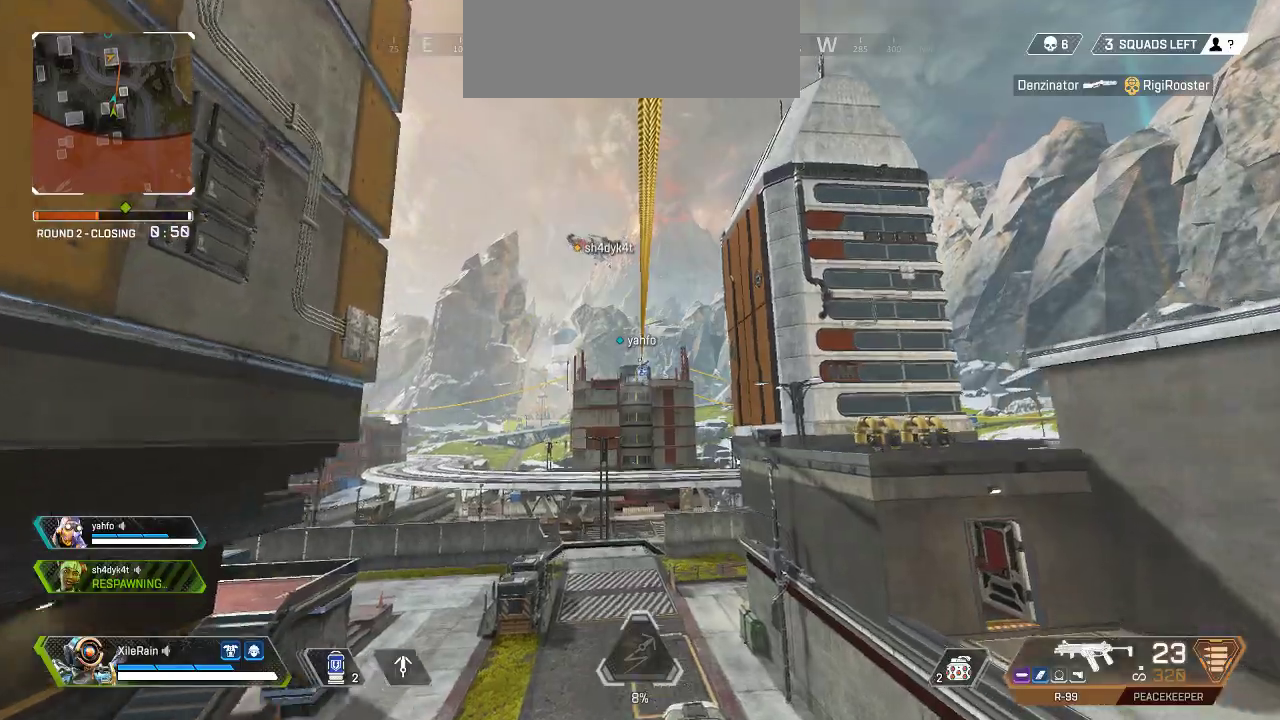
{"keys": [], "mouse": [], "events": [[17, "tab", "up"]]}